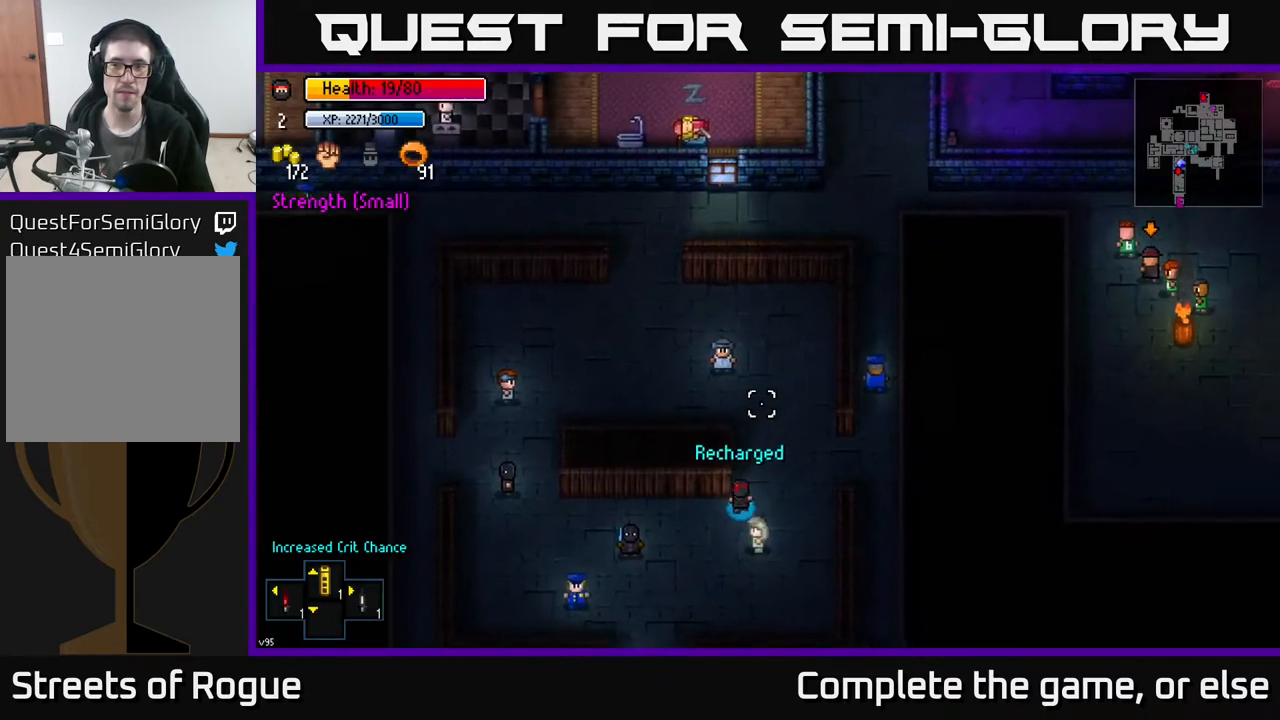
Gameplay with a controller (Xbox layout); each line is a JSON object with the inputs held at the frame after it. "events" lists button and stick changes between this image and that frame as [ms after this image, input, new state], when the widget could be followed in between.
{"buttons": [], "left_stick": "up-right", "right_stick": "up", "events": [[33, "left_stick", "right"], [367, "left_stick", "up-right"]]}
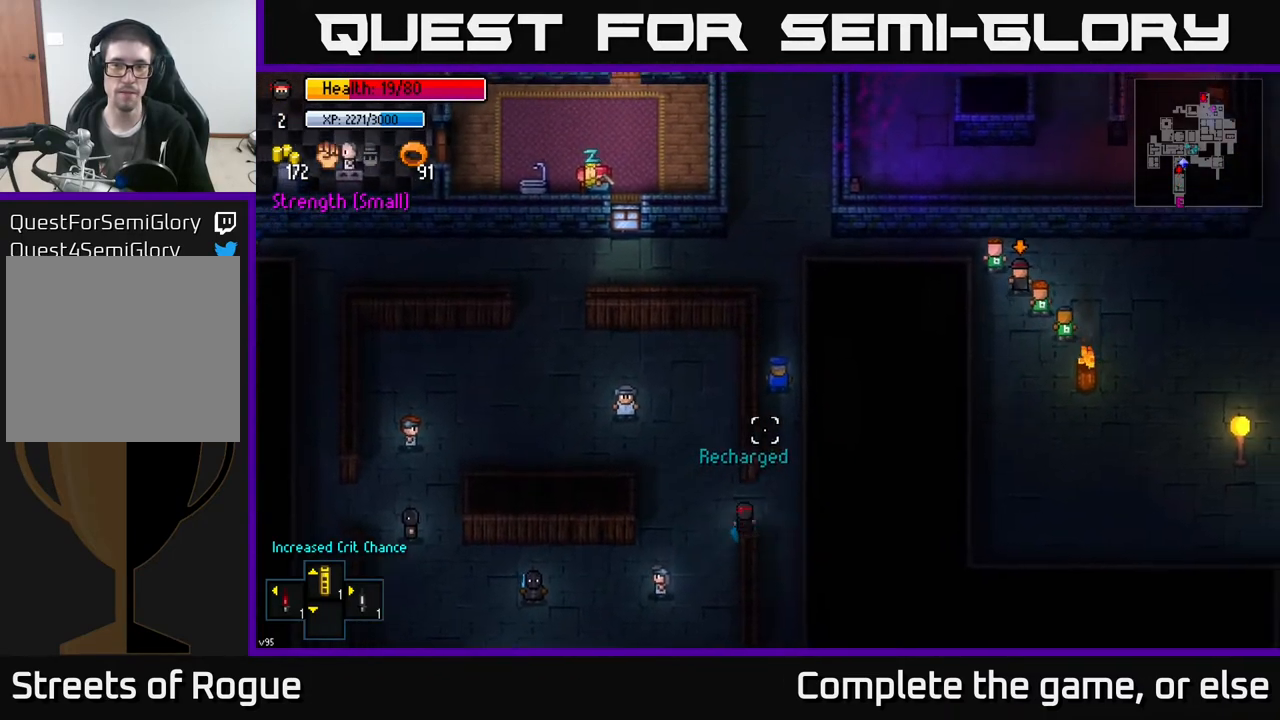
{"buttons": [], "left_stick": "center", "right_stick": "up", "events": [[167, "left_stick", "up"], [433, "left_stick", "center"]]}
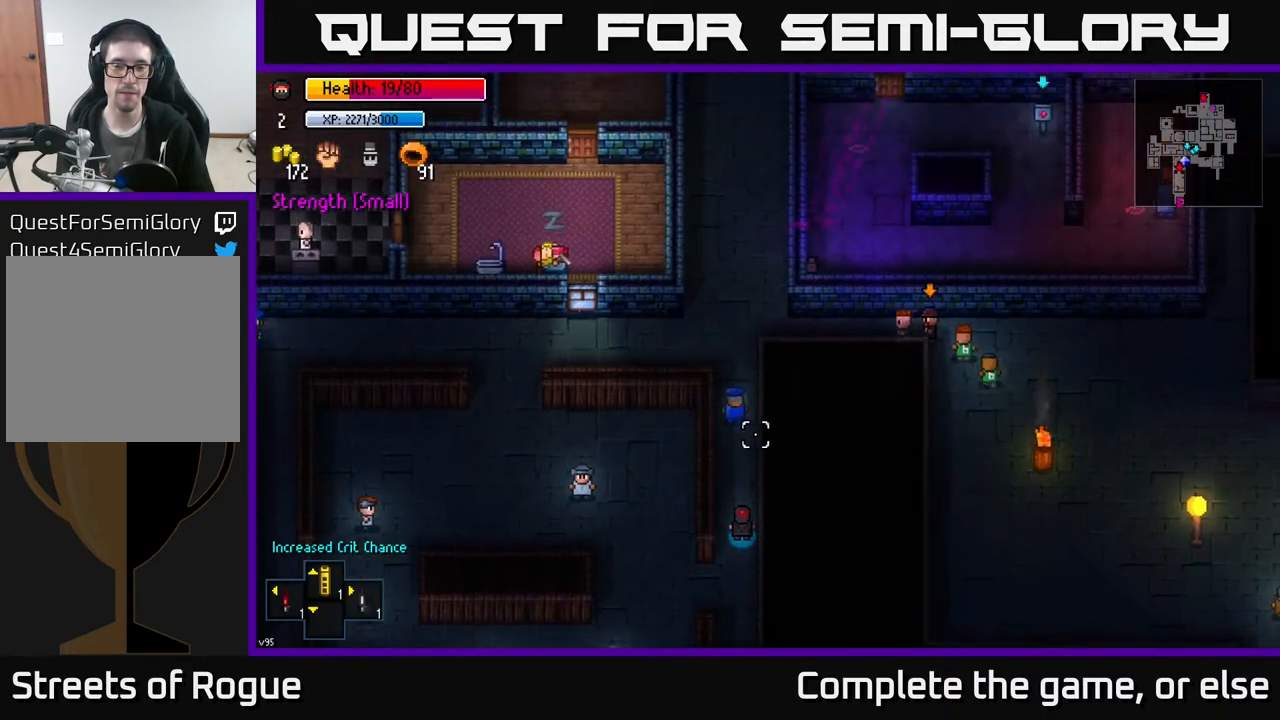
{"buttons": [], "left_stick": "center", "right_stick": "up", "events": []}
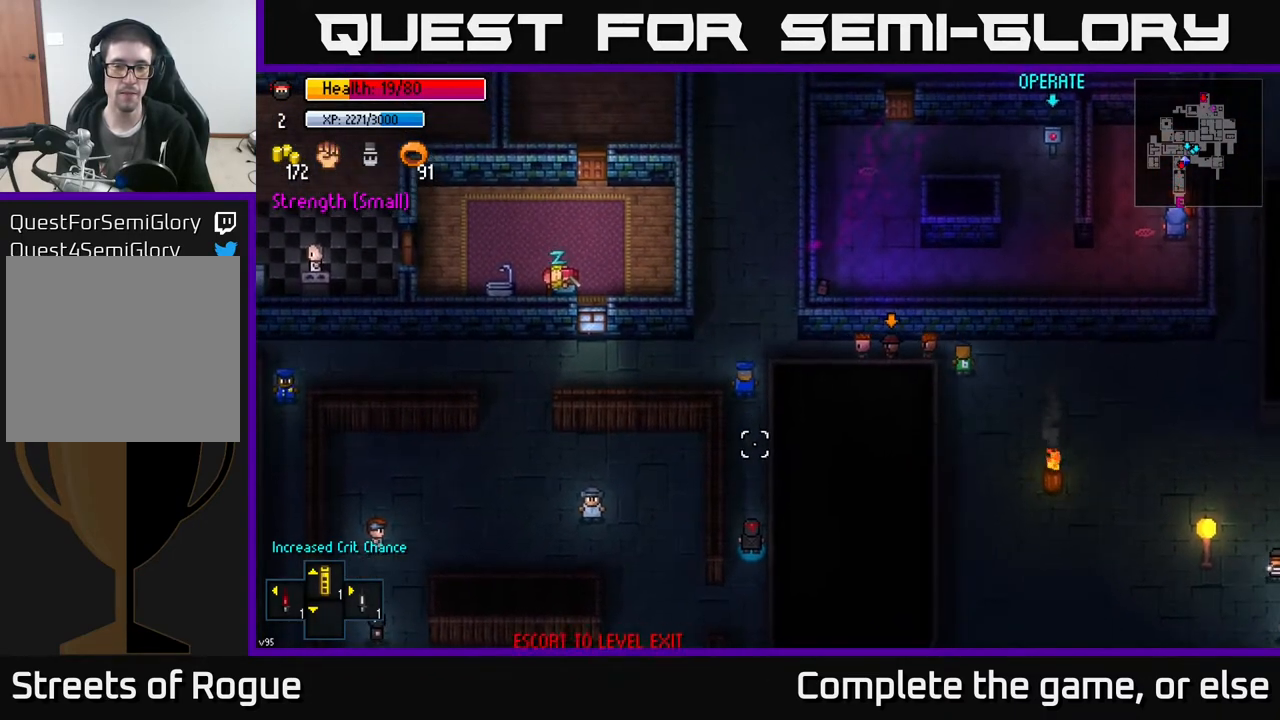
{"buttons": [], "left_stick": "up", "right_stick": "up-right", "events": [[233, "left_stick", "up"], [383, "right_stick", "up-right"]]}
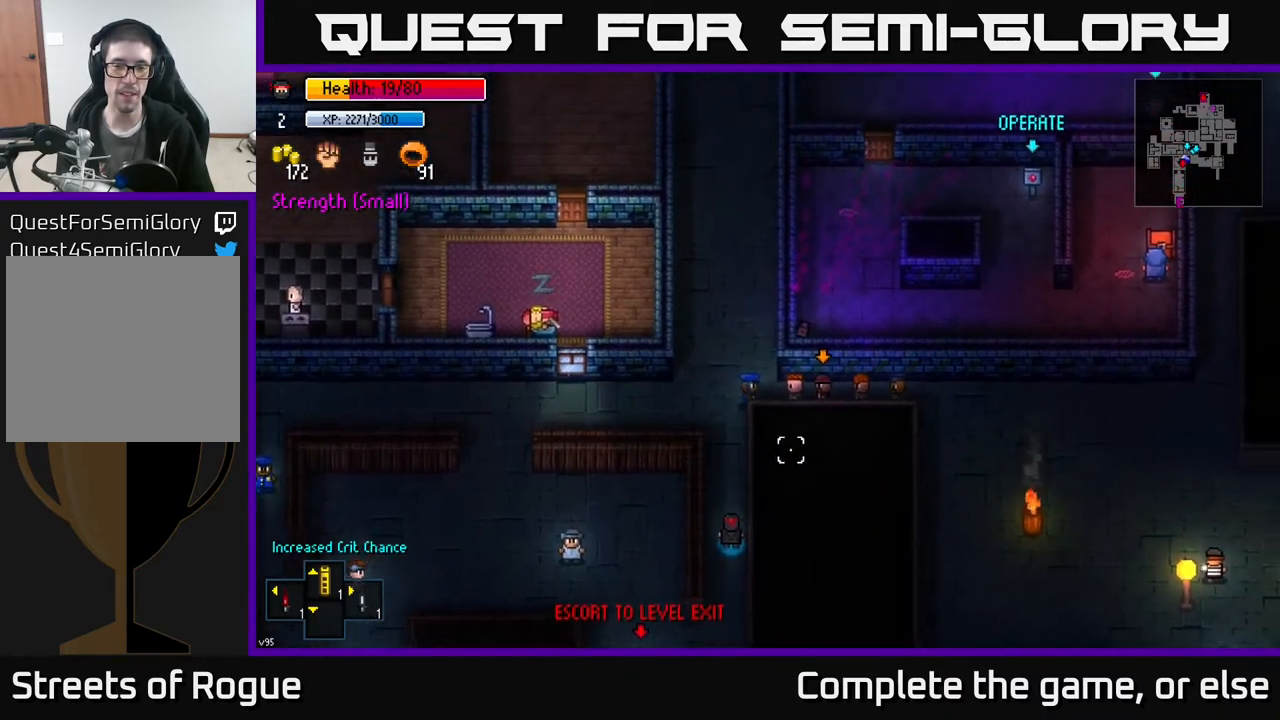
{"buttons": [], "left_stick": "center", "right_stick": "up-right", "events": [[50, "left_stick", "center"], [267, "left_stick", "up"], [417, "left_stick", "center"]]}
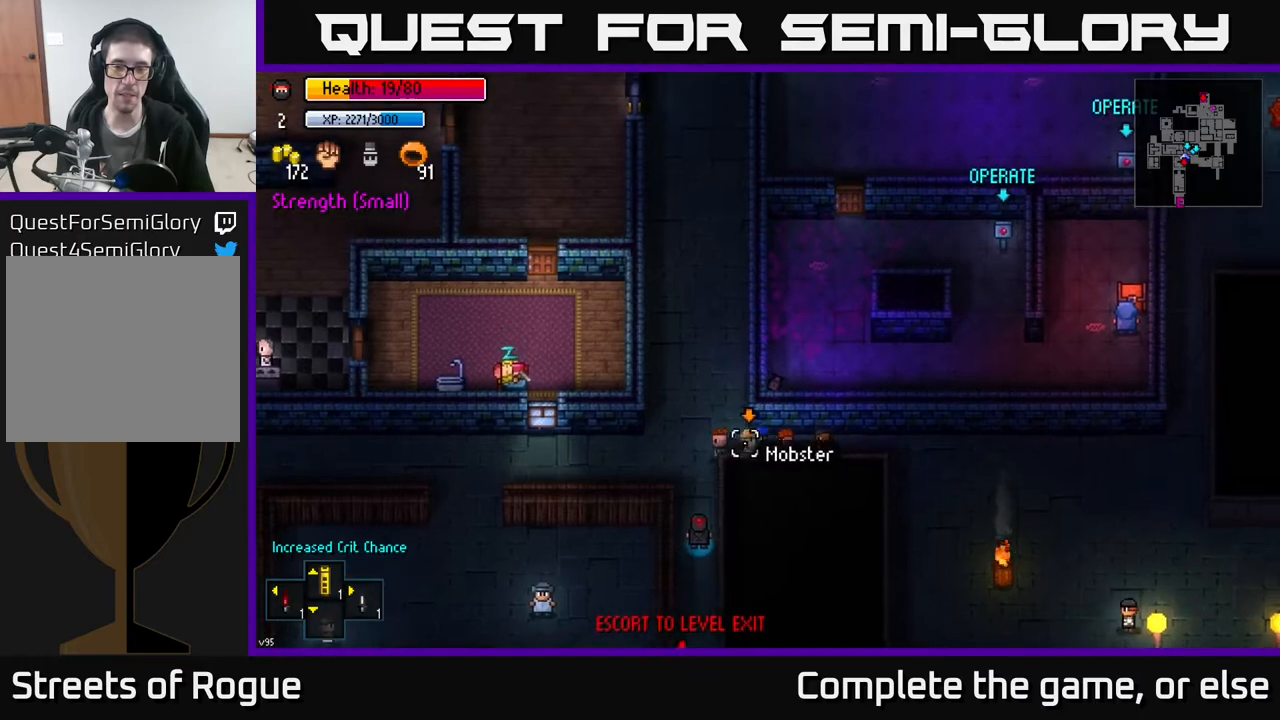
{"buttons": [], "left_stick": "up", "right_stick": "up", "events": [[167, "right_stick", "up"], [483, "left_stick", "up"]]}
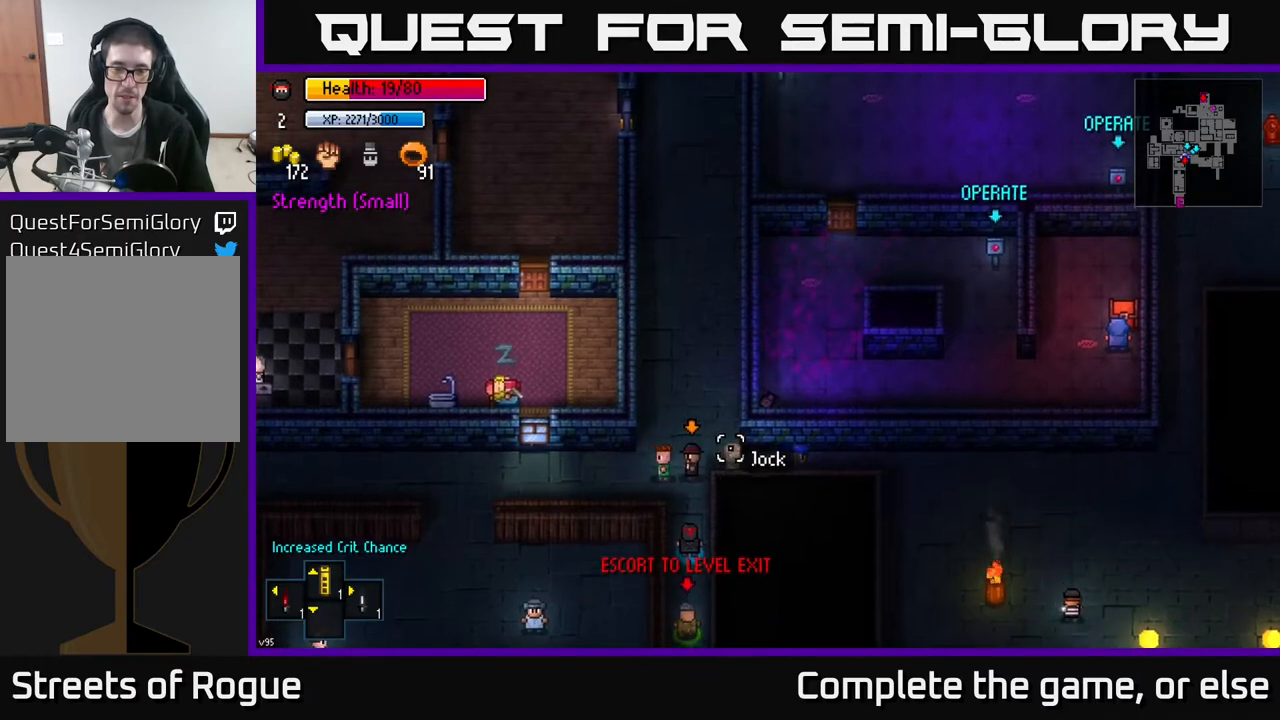
{"buttons": [], "left_stick": "down-left", "right_stick": "up", "events": [[150, "left_stick", "up-left"], [433, "left_stick", "down-left"]]}
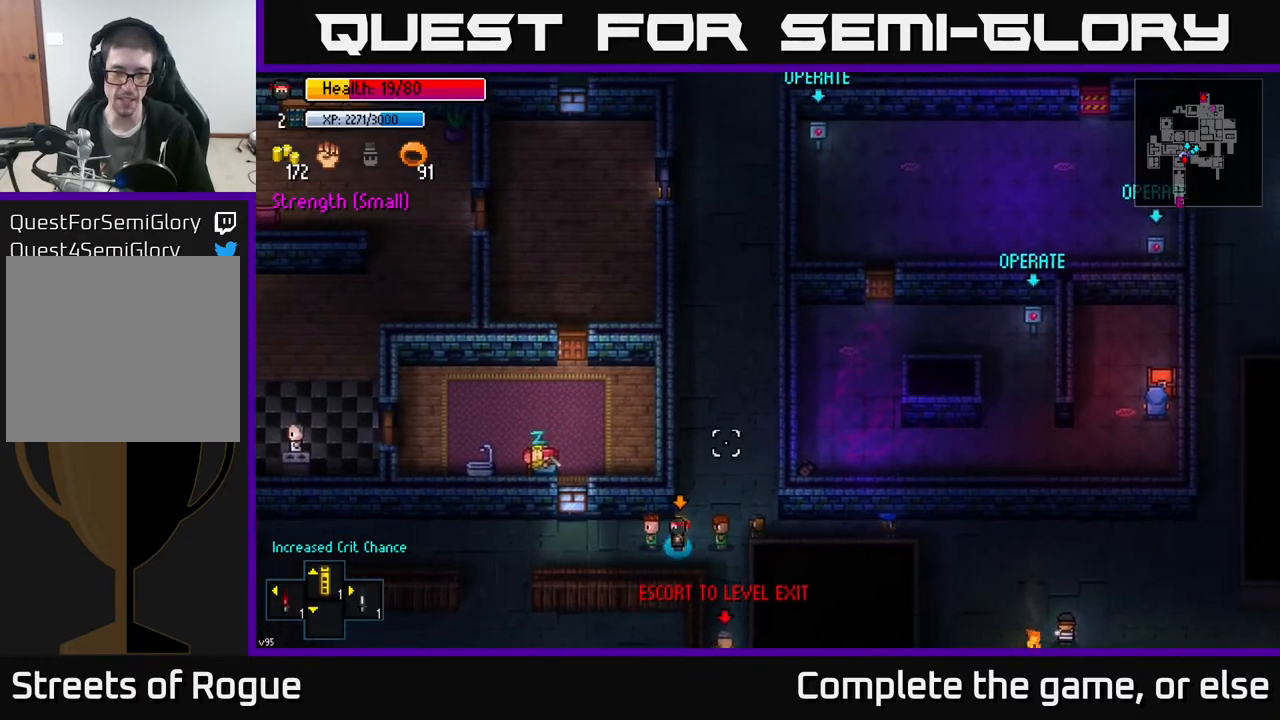
{"buttons": [], "left_stick": "up", "right_stick": "up", "events": [[83, "left_stick", "center"], [333, "left_stick", "left"], [467, "left_stick", "up"]]}
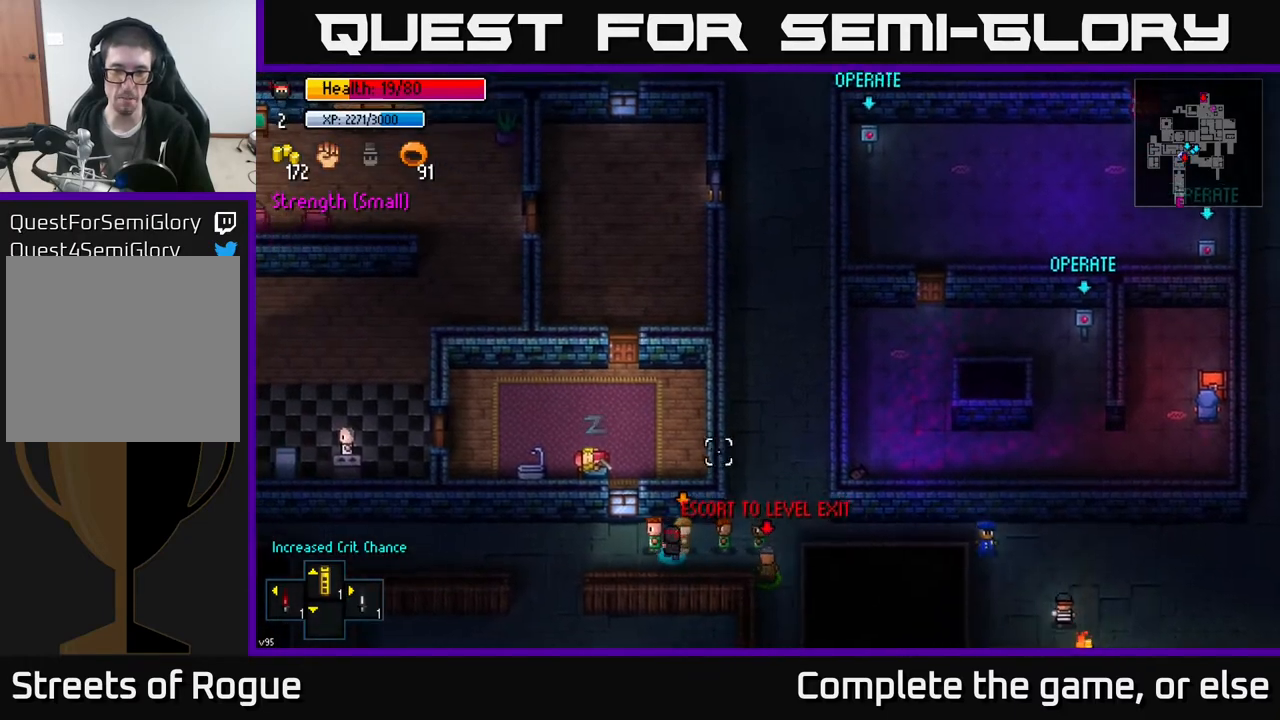
{"buttons": [], "left_stick": "up", "right_stick": "up", "events": [[33, "left_stick", "right"], [100, "right_stick", "up-left"], [283, "left_stick", "up-right"], [383, "left_stick", "up"], [417, "right_stick", "up"]]}
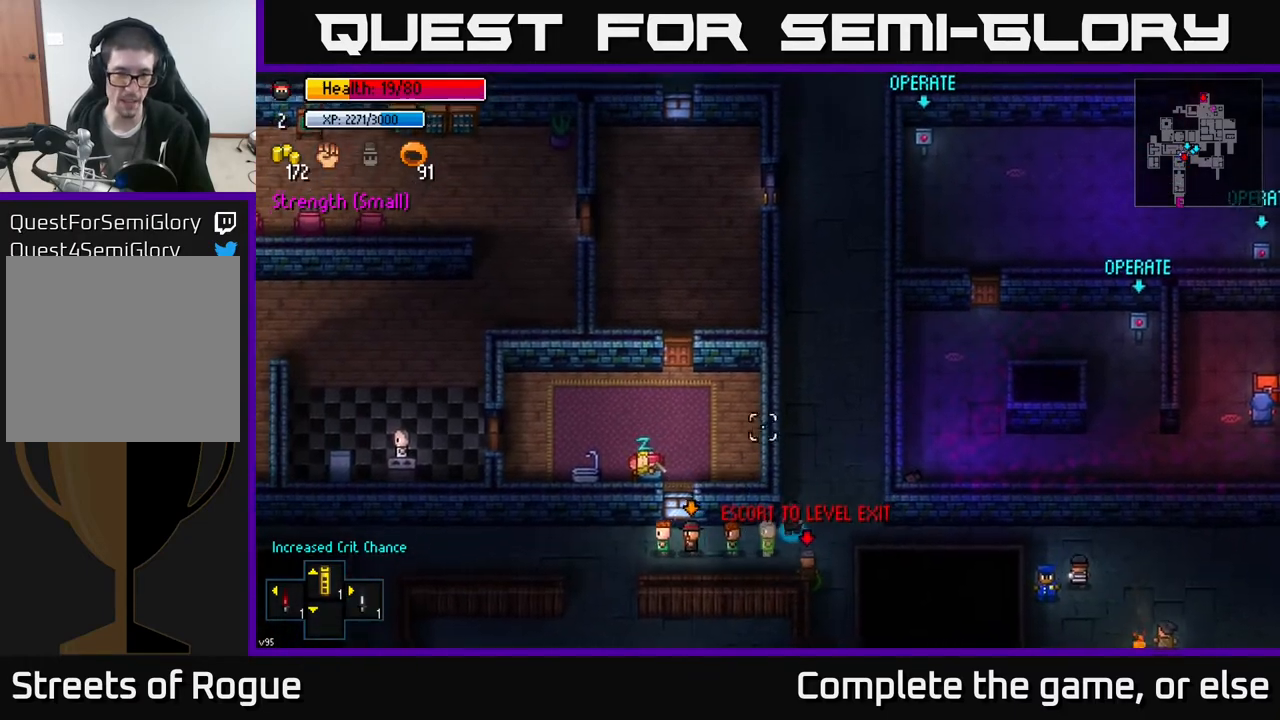
{"buttons": [], "left_stick": "up", "right_stick": "up", "events": [[267, "left_stick", "up-left"], [400, "left_stick", "up"]]}
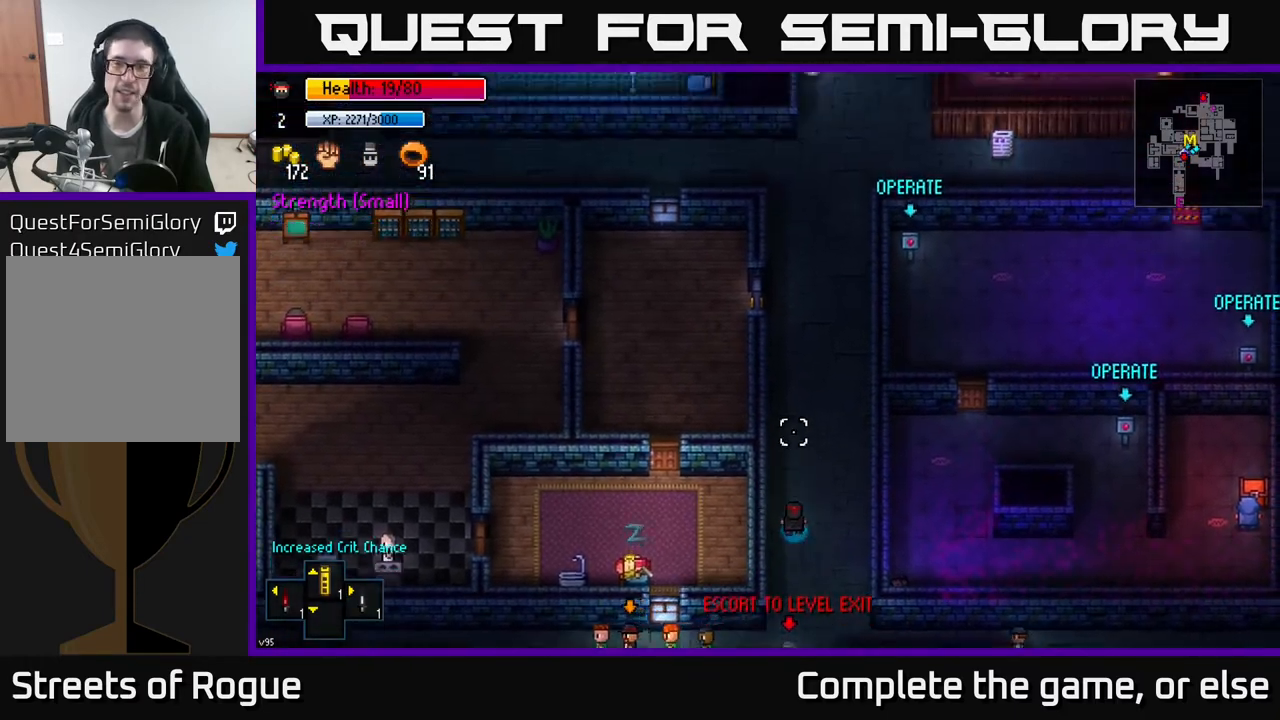
{"buttons": [], "left_stick": "up", "right_stick": "up", "events": []}
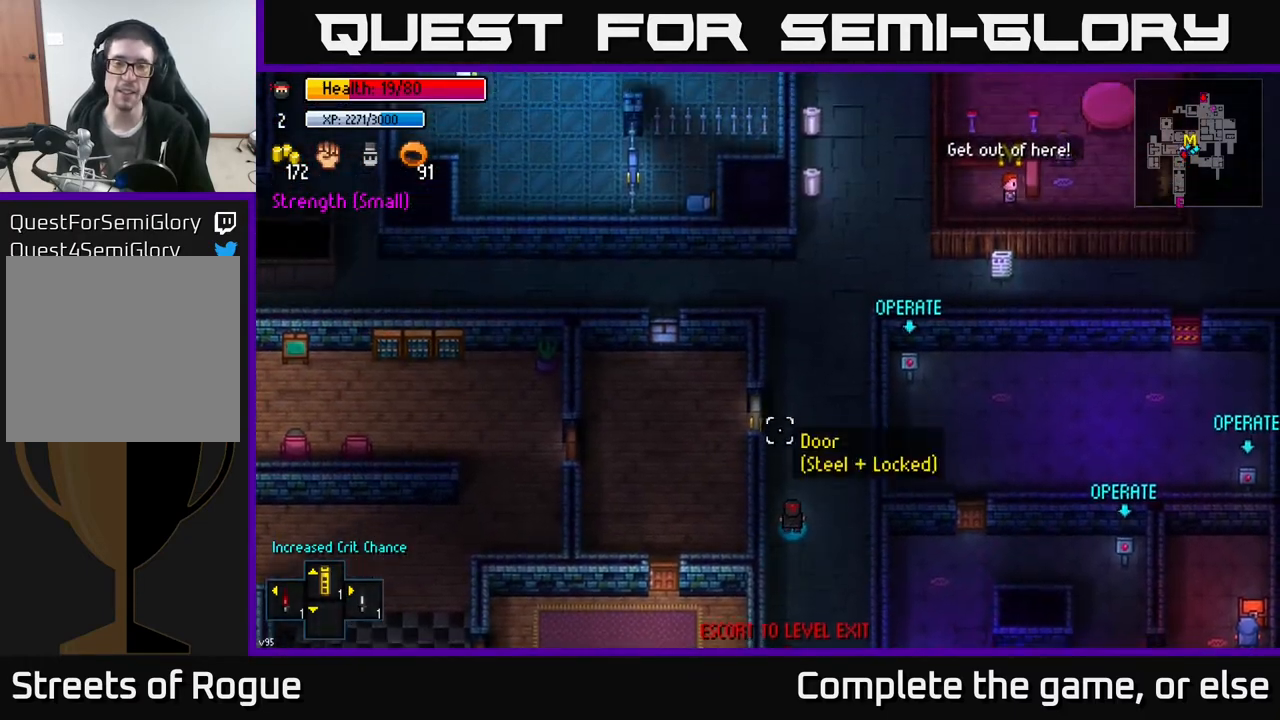
{"buttons": [], "left_stick": "up-right", "right_stick": "center", "events": [[333, "left_stick", "up-right"], [450, "right_stick", "center"]]}
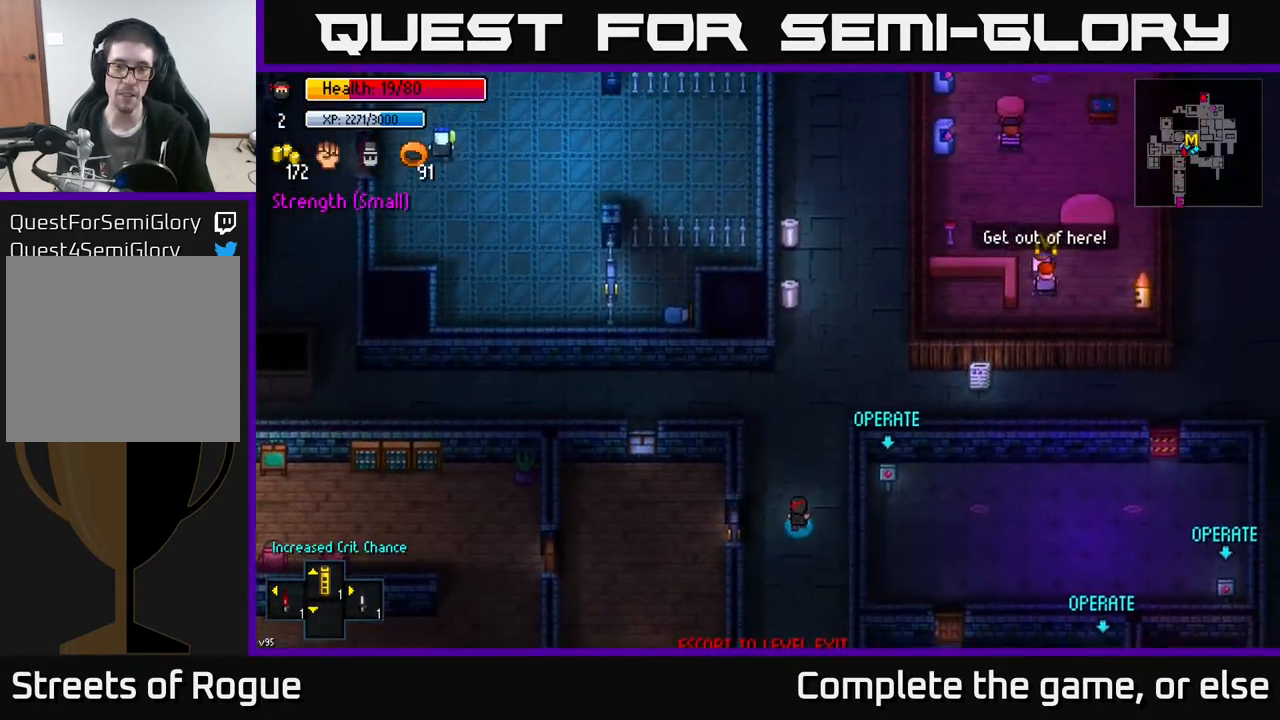
{"buttons": [], "left_stick": "up", "right_stick": "center", "events": [[283, "left_stick", "up"]]}
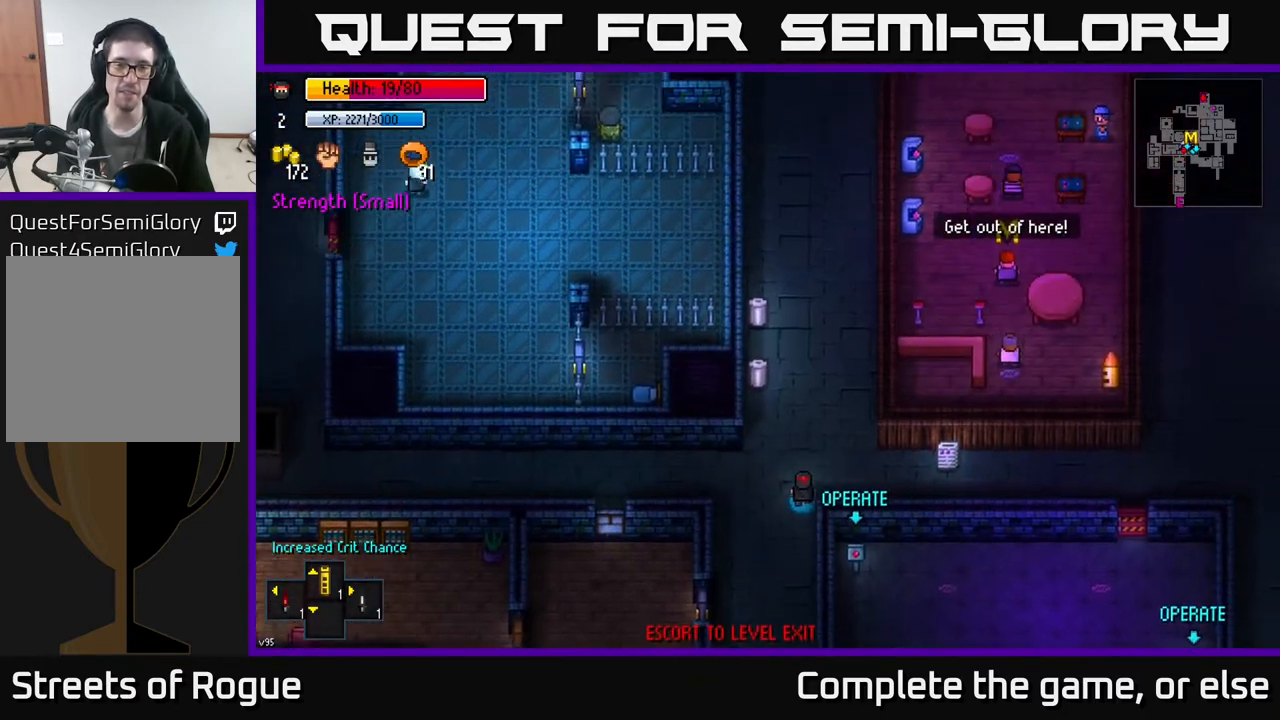
{"buttons": ["A"], "left_stick": "center", "right_stick": "center", "events": [[17, "left_stick", "up-left"], [167, "left_stick", "up"], [400, "left_stick", "center"], [450, "A", "down"]]}
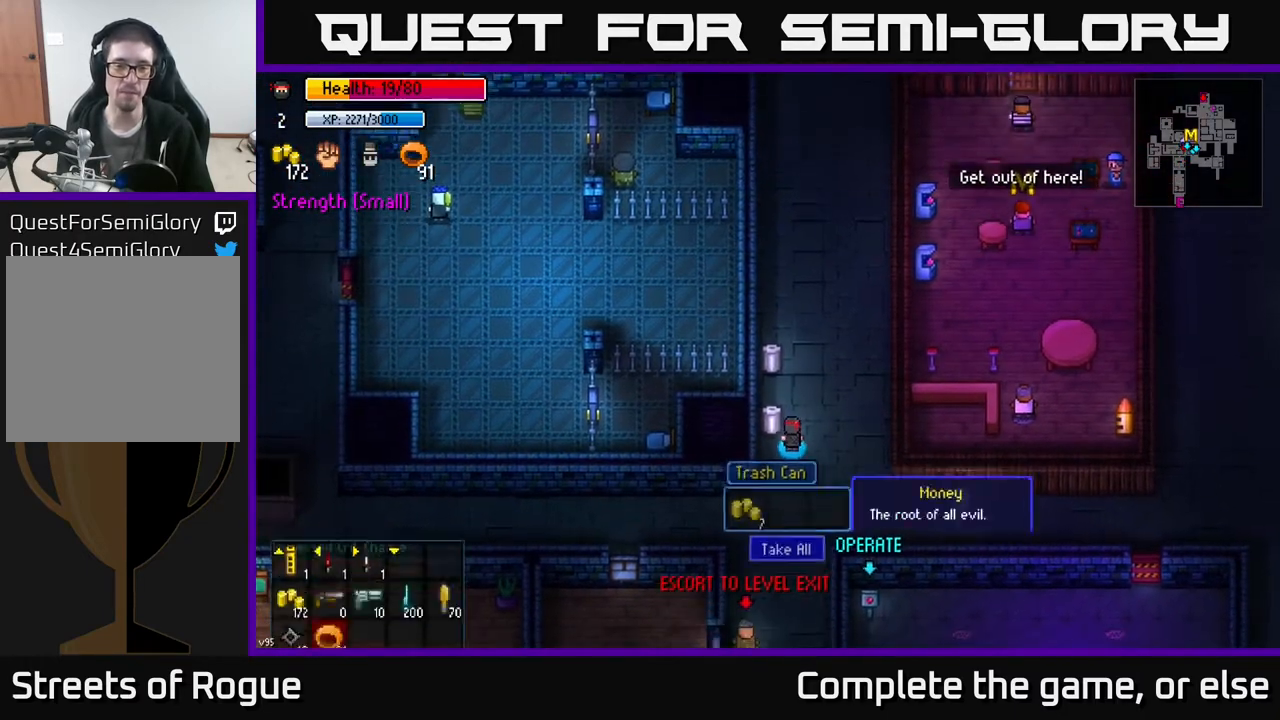
{"buttons": [], "left_stick": "up", "right_stick": "center", "events": [[50, "A", "up"], [200, "A", "down"], [317, "A", "up"], [433, "left_stick", "up"]]}
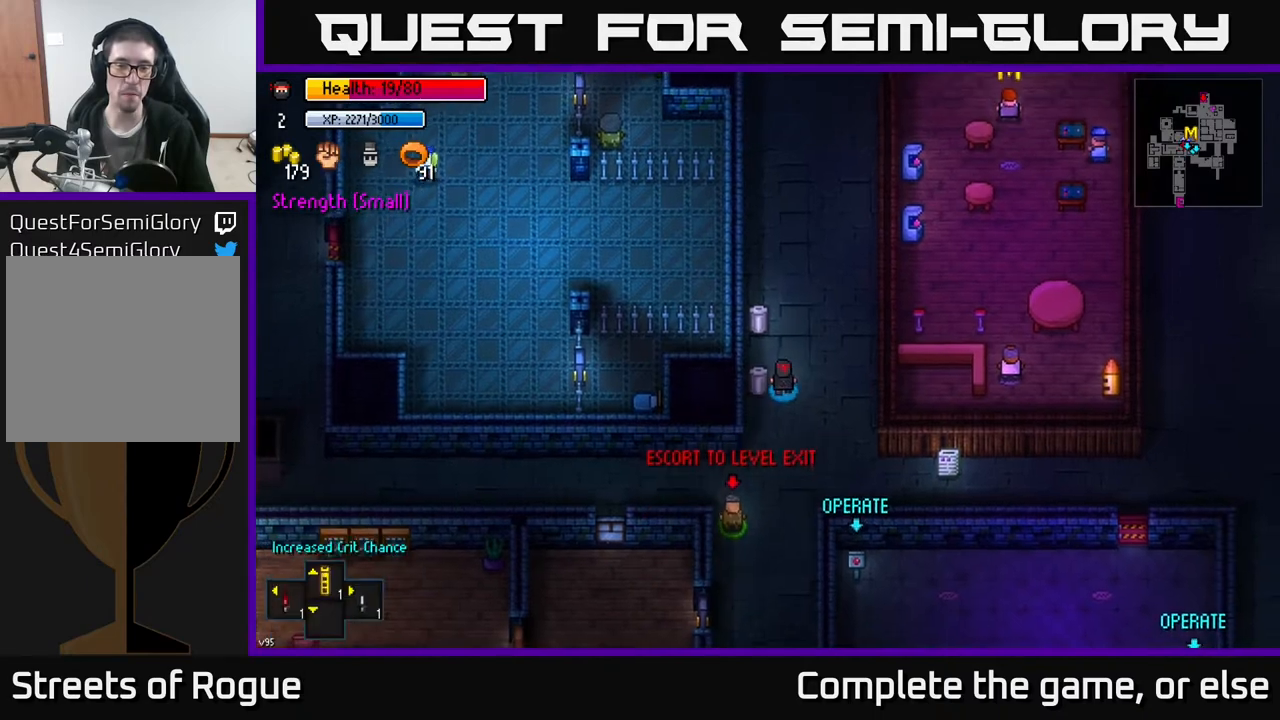
{"buttons": [], "left_stick": "center", "right_stick": "center", "events": [[250, "left_stick", "center"], [317, "A", "down"], [383, "A", "up"]]}
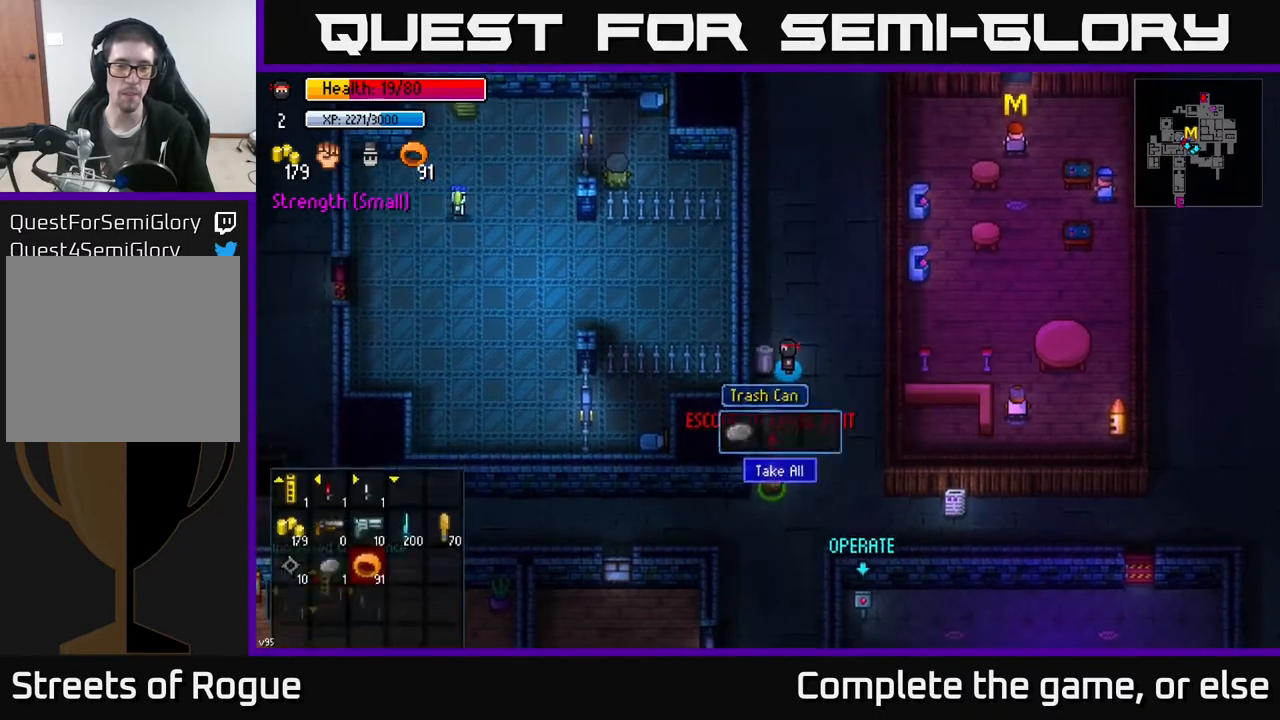
{"buttons": [], "left_stick": "up", "right_stick": "up", "events": [[17, "A", "down"], [117, "A", "up"], [167, "left_stick", "up"], [400, "right_stick", "up"]]}
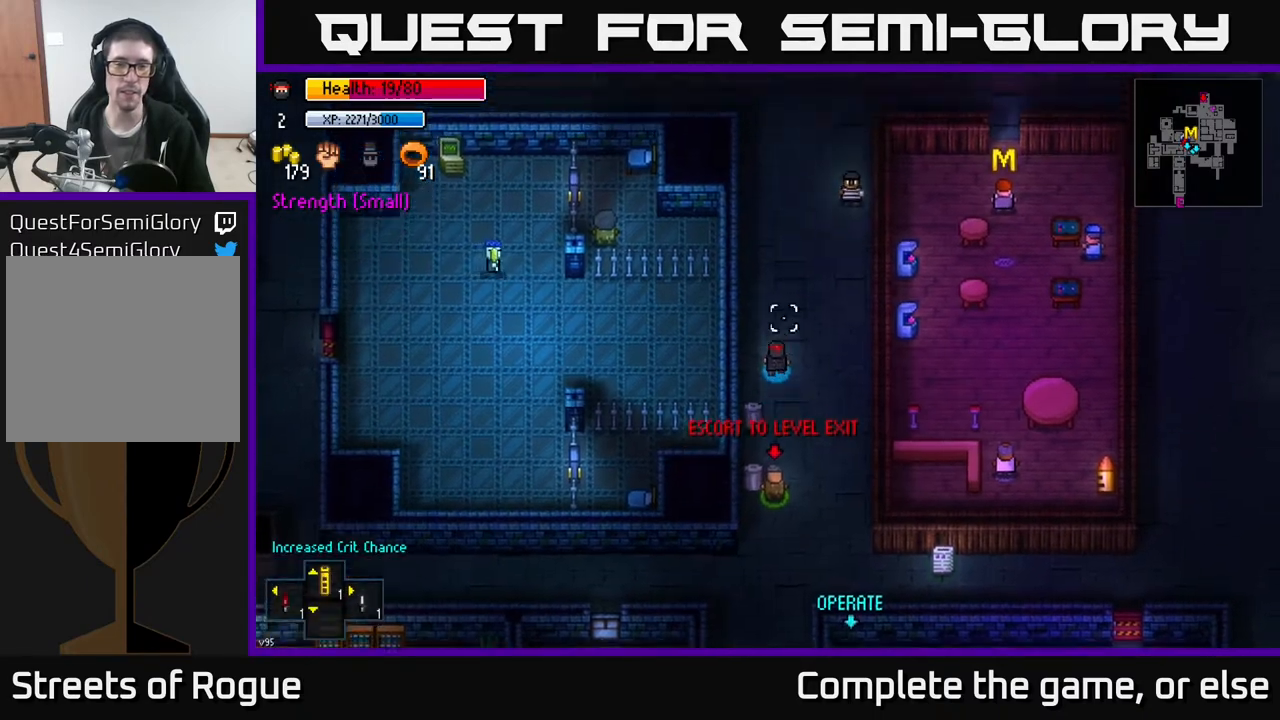
{"buttons": [], "left_stick": "up", "right_stick": "up", "events": []}
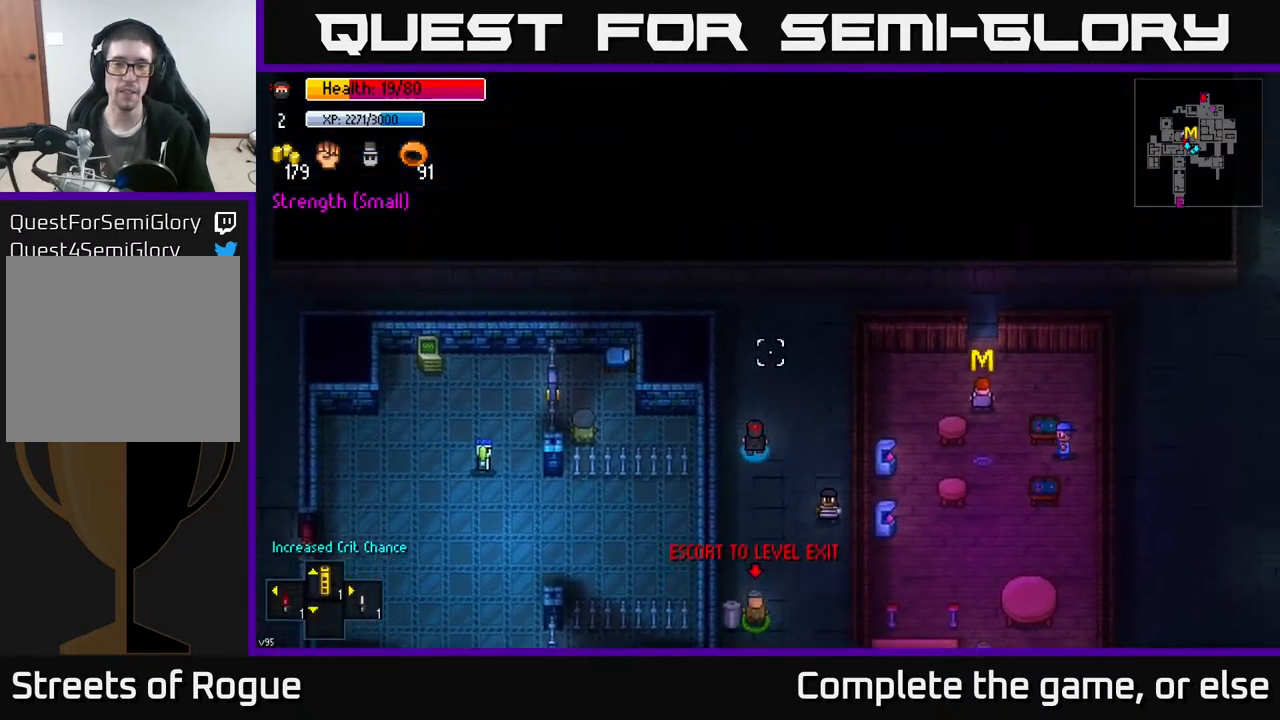
{"buttons": [], "left_stick": "up-left", "right_stick": "up", "events": [[433, "left_stick", "up-left"]]}
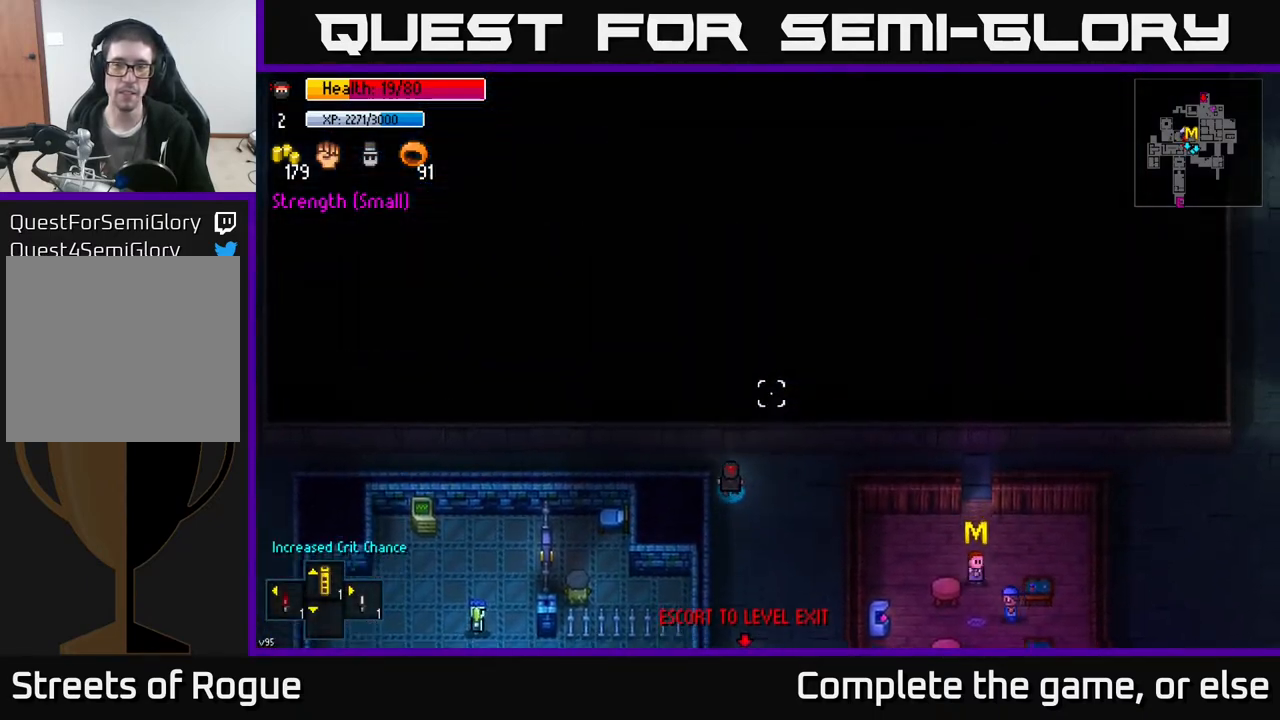
{"buttons": [], "left_stick": "right", "right_stick": "down-right", "events": [[133, "right_stick", "center"], [167, "left_stick", "right"], [233, "right_stick", "down-right"]]}
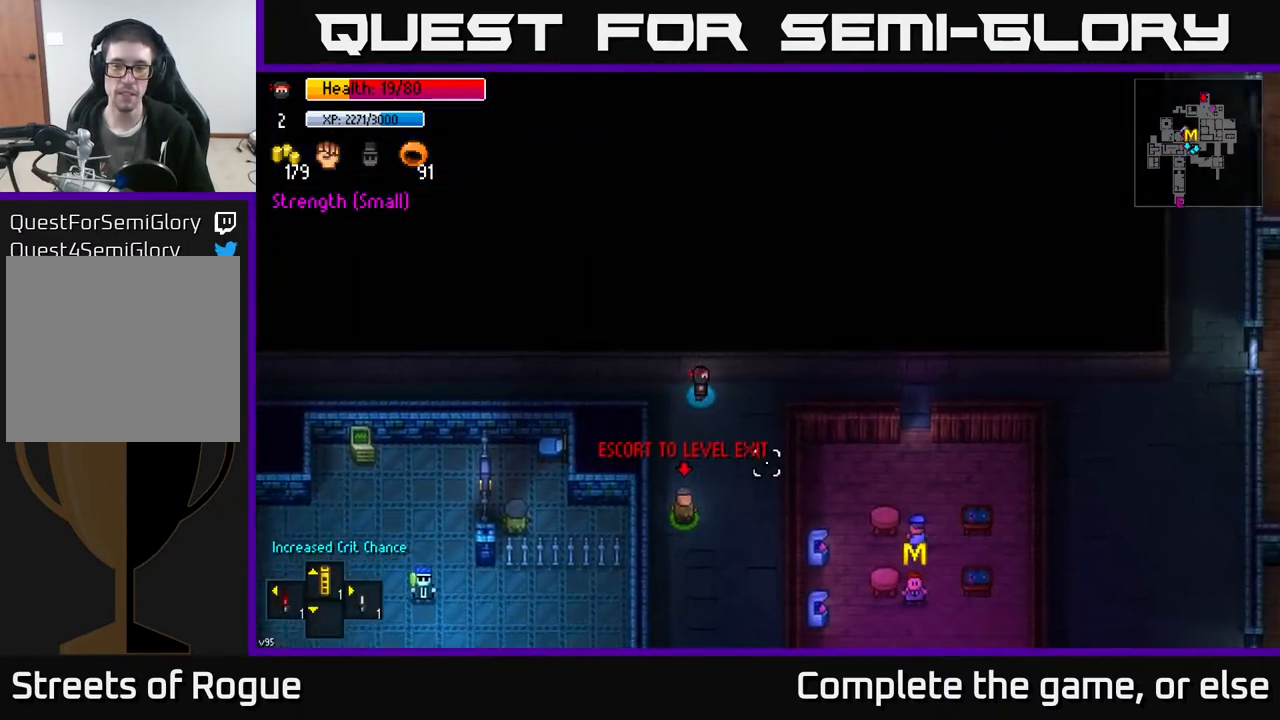
{"buttons": [], "left_stick": "right", "right_stick": "down", "events": [[400, "right_stick", "down"]]}
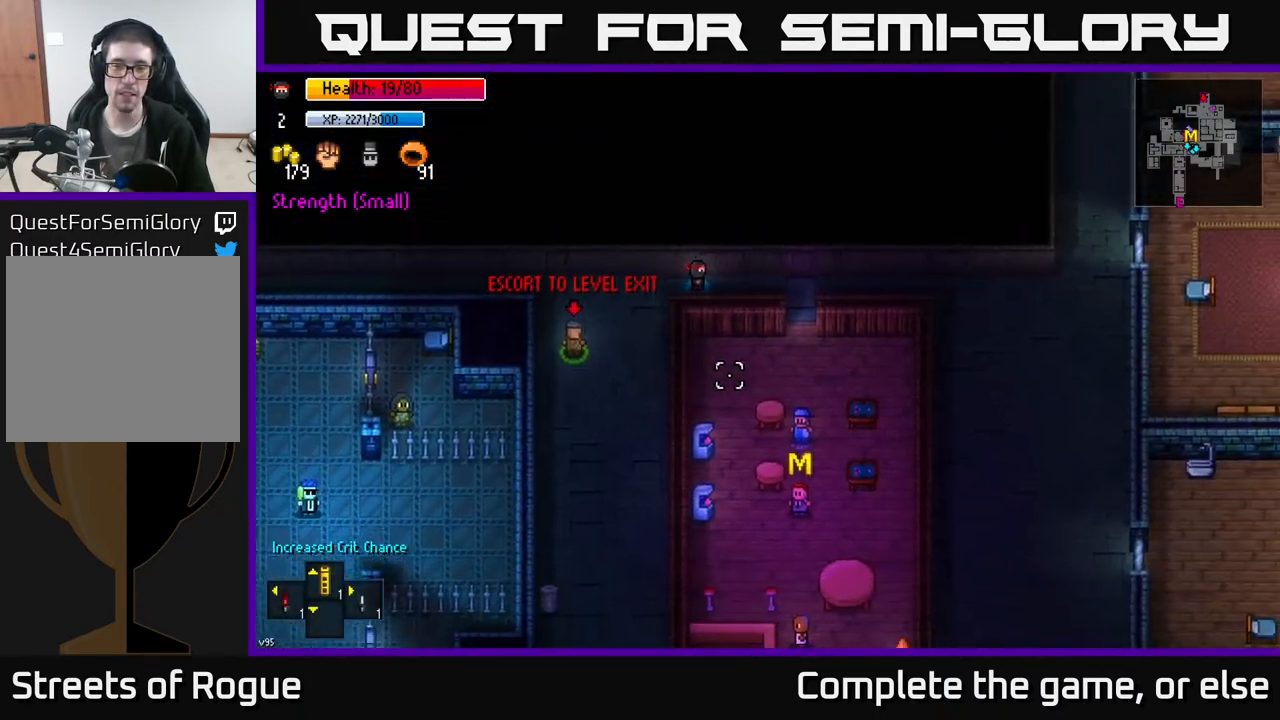
{"buttons": [], "left_stick": "down", "right_stick": "down", "events": [[300, "left_stick", "down-right"], [417, "left_stick", "down"]]}
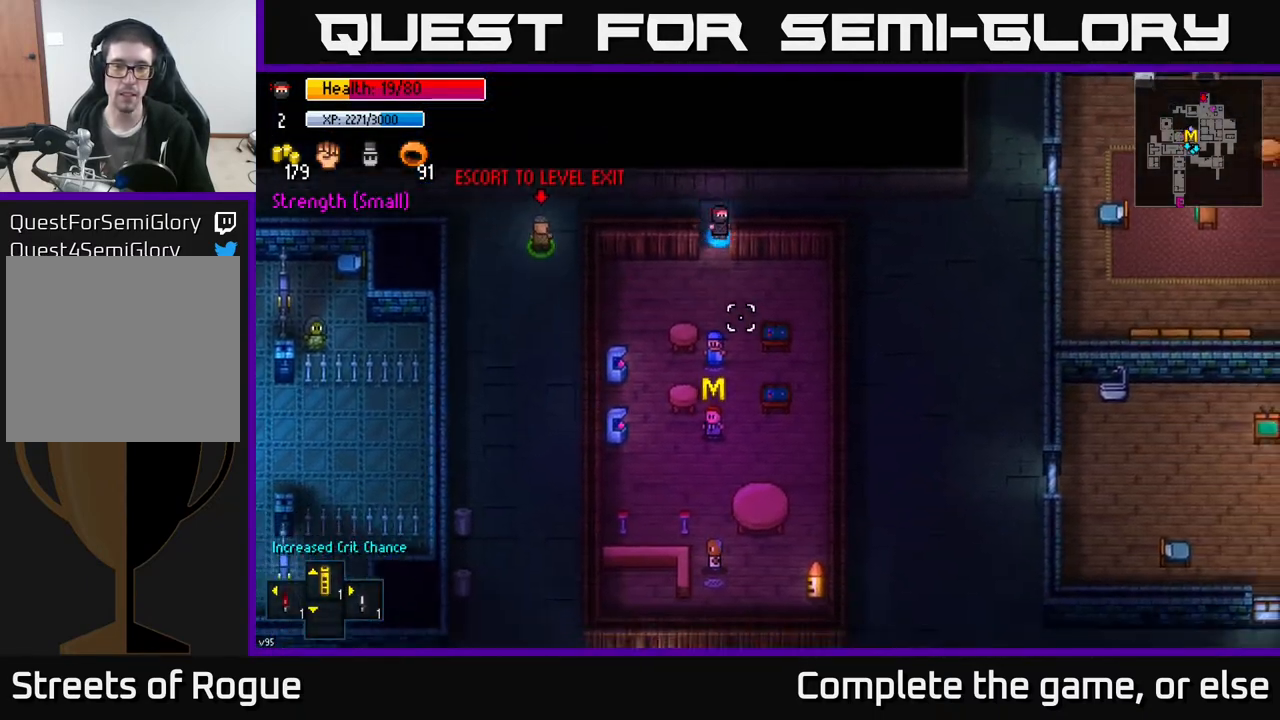
{"buttons": [], "left_stick": "down", "right_stick": "center", "events": [[433, "right_stick", "center"]]}
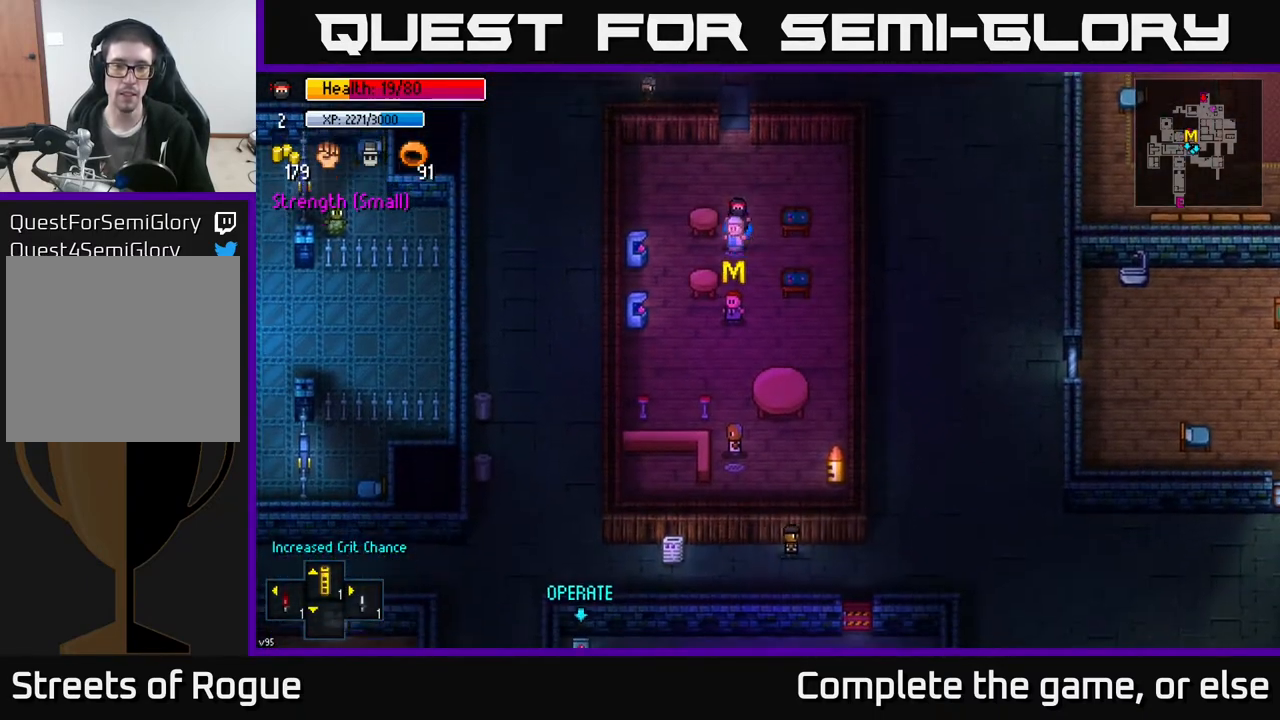
{"buttons": [], "left_stick": "center", "right_stick": "center", "events": [[300, "left_stick", "center"], [383, "A", "down"], [483, "A", "up"]]}
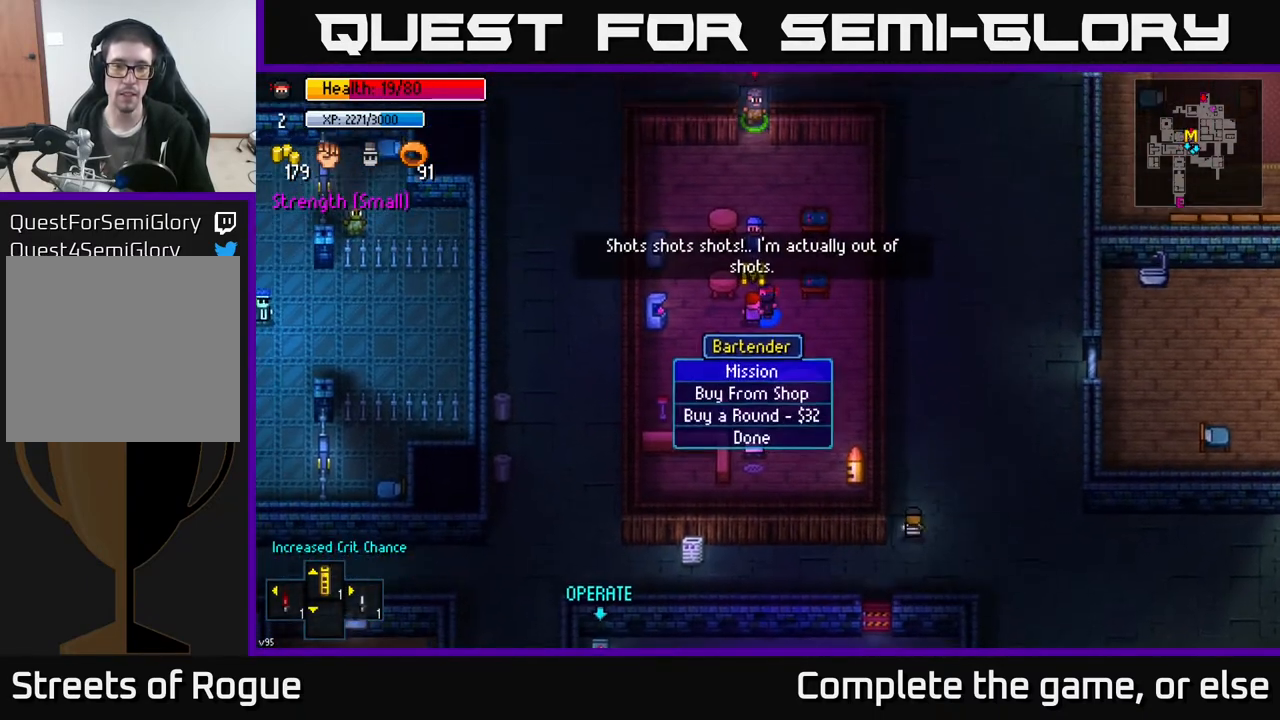
{"buttons": [], "left_stick": "center", "right_stick": "center", "events": [[283, "A", "down"], [367, "A", "up"]]}
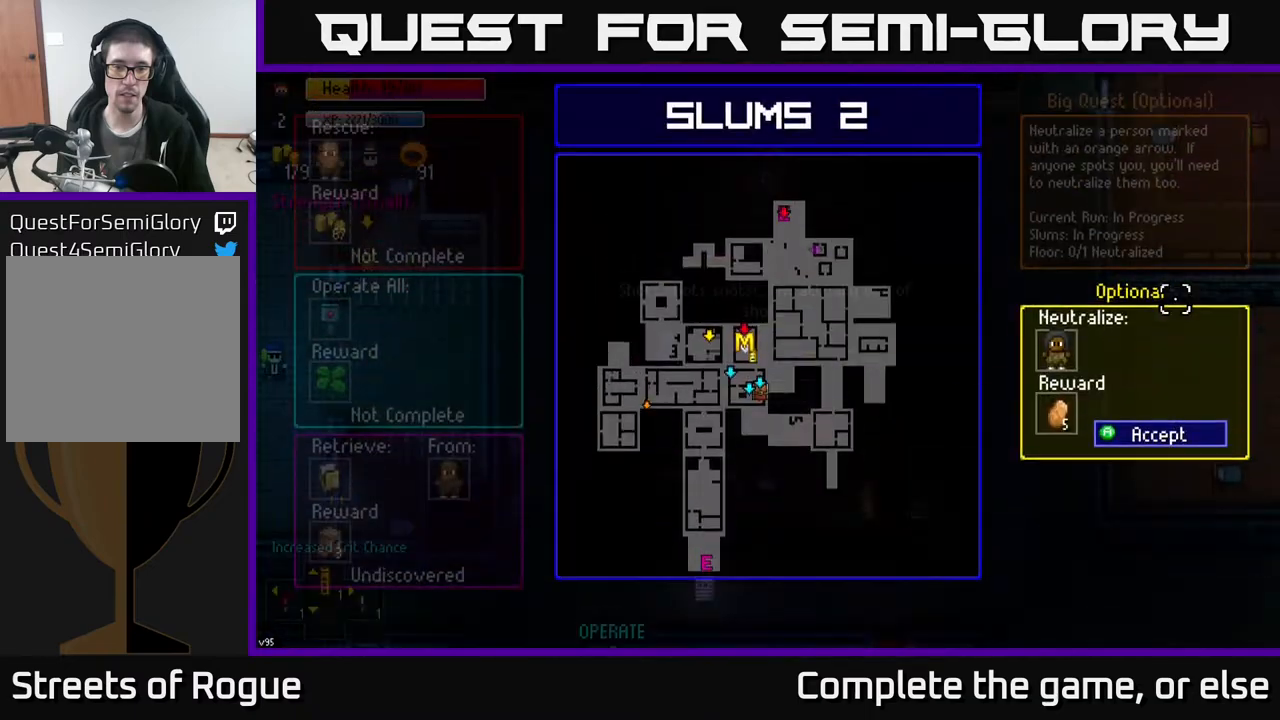
{"buttons": [], "left_stick": "center", "right_stick": "center", "events": [[267, "A", "down"], [350, "A", "up"]]}
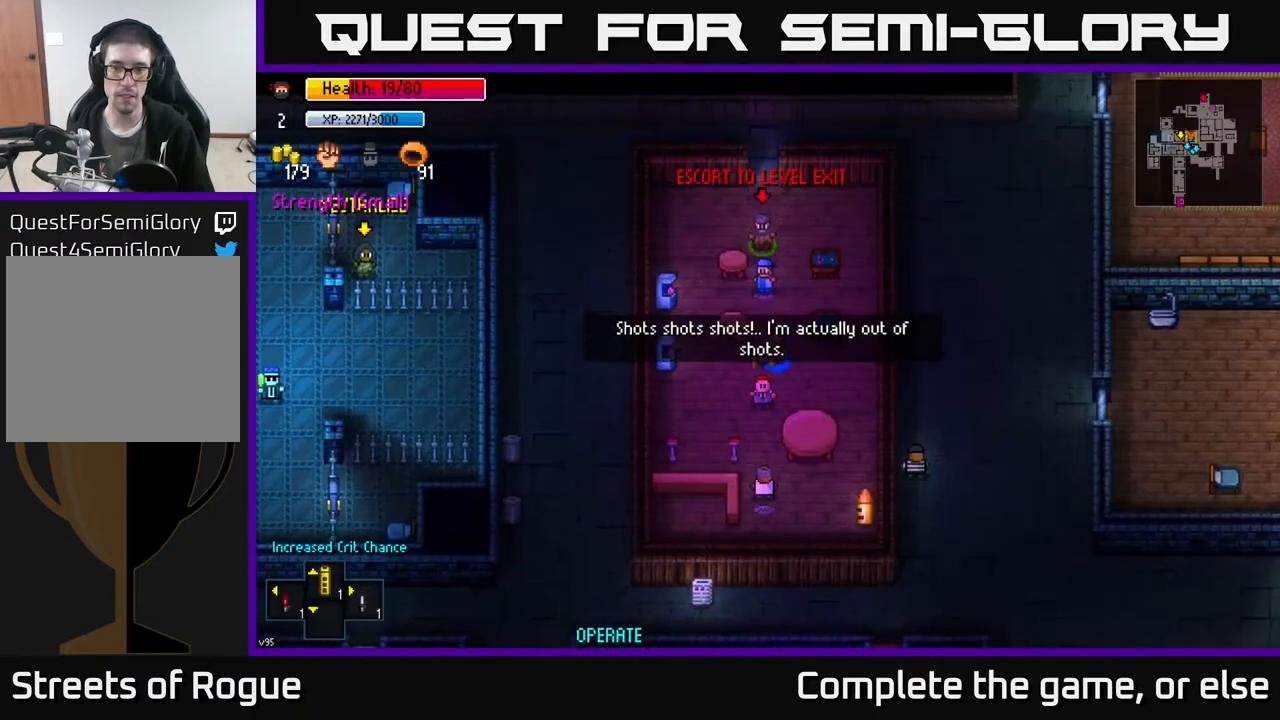
{"buttons": [], "left_stick": "up", "right_stick": "center", "events": [[133, "left_stick", "up"]]}
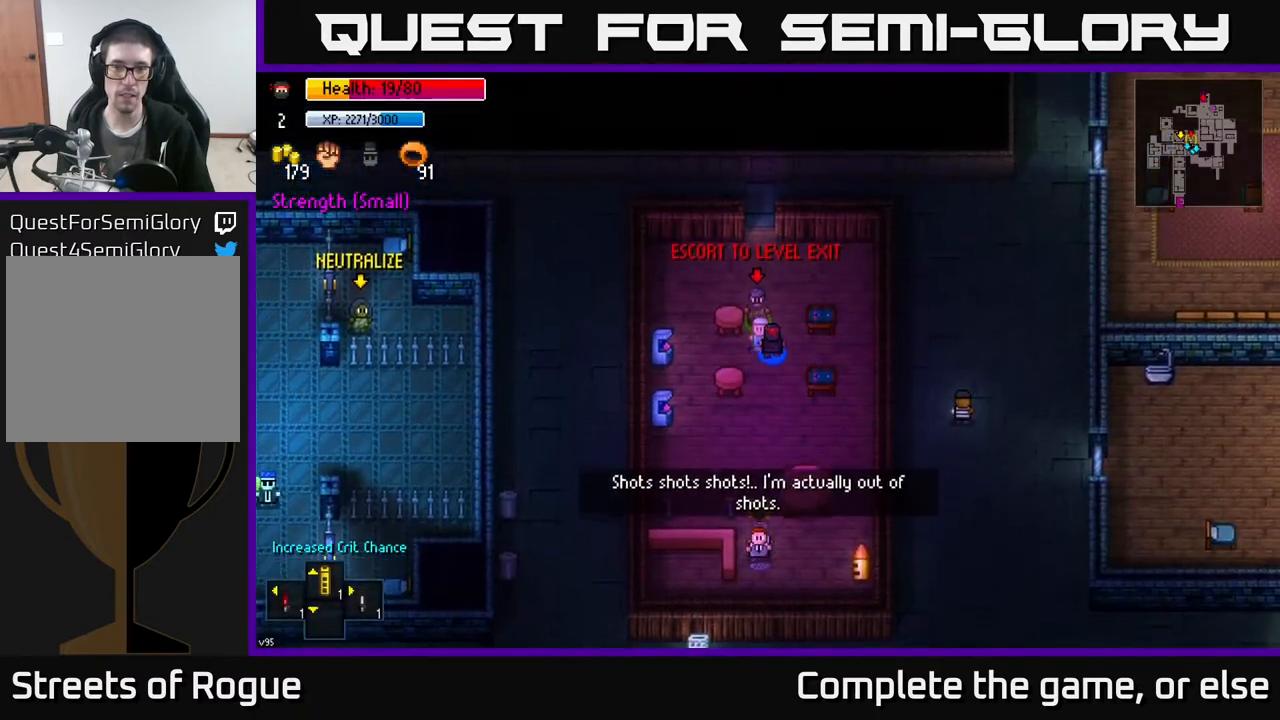
{"buttons": [], "left_stick": "up", "right_stick": "center", "events": []}
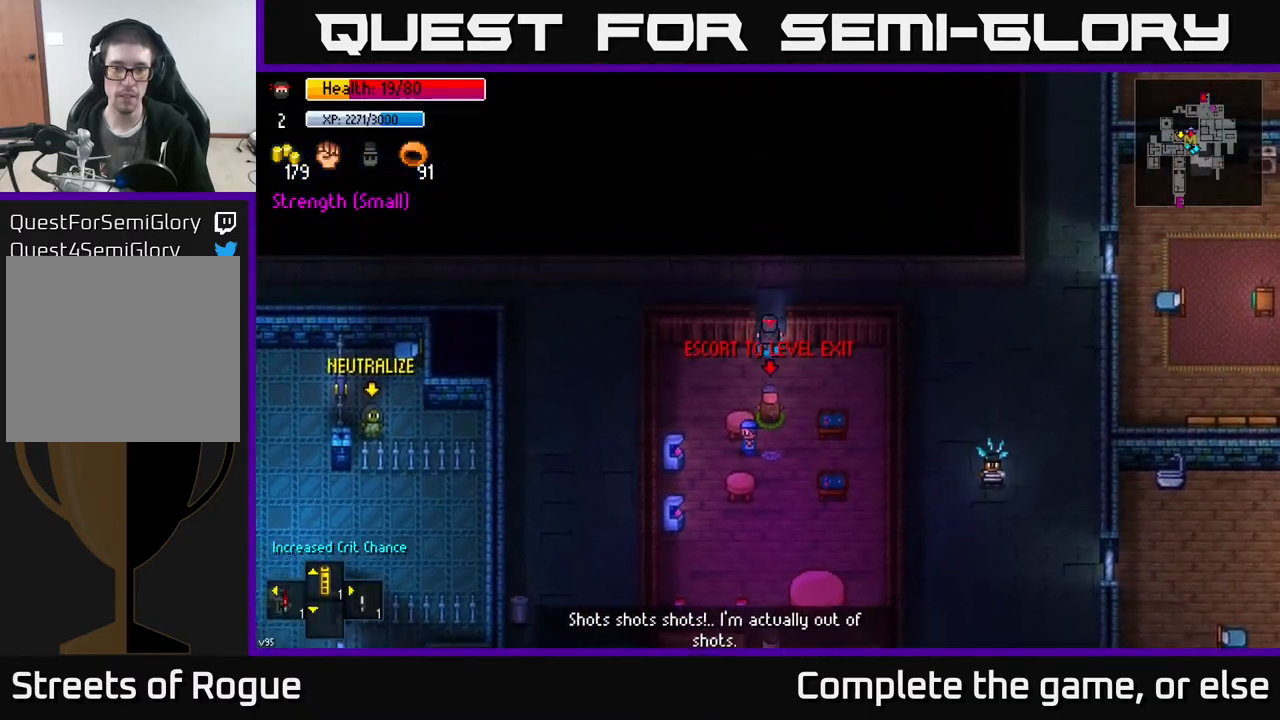
{"buttons": [], "left_stick": "right", "right_stick": "right", "events": [[117, "left_stick", "up-right"], [217, "right_stick", "right"], [233, "left_stick", "right"]]}
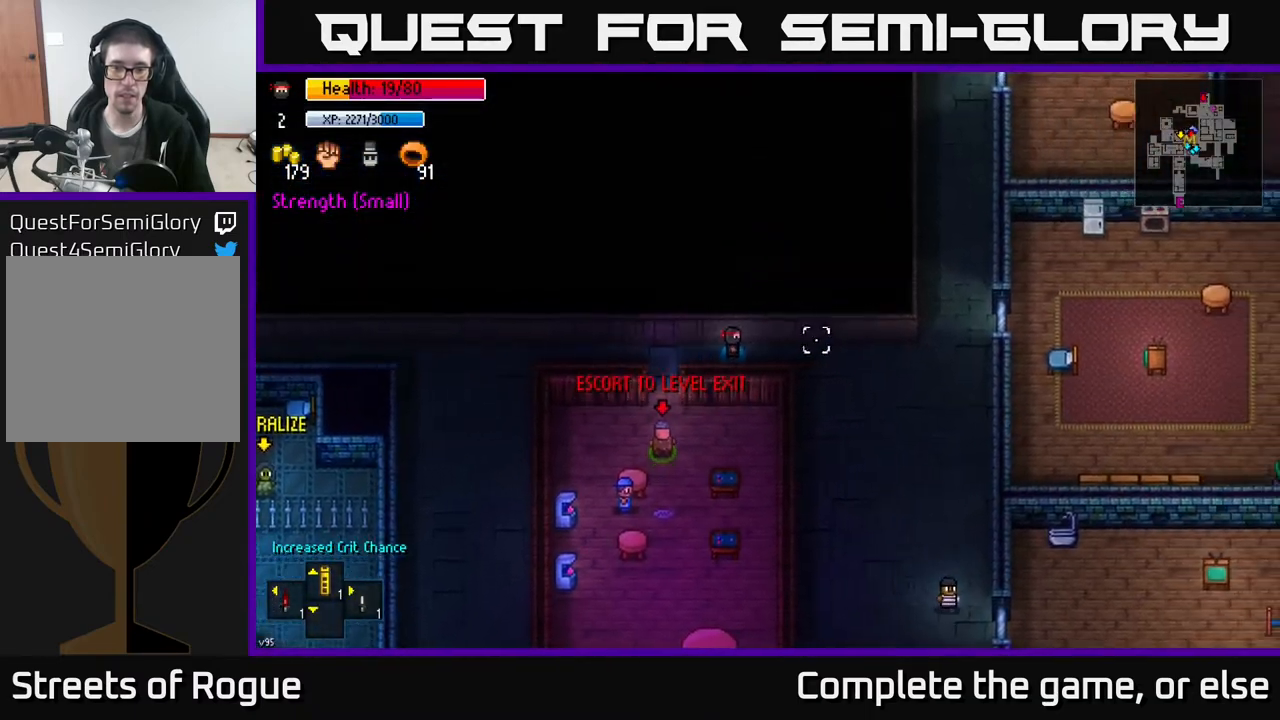
{"buttons": [], "left_stick": "right", "right_stick": "right", "events": []}